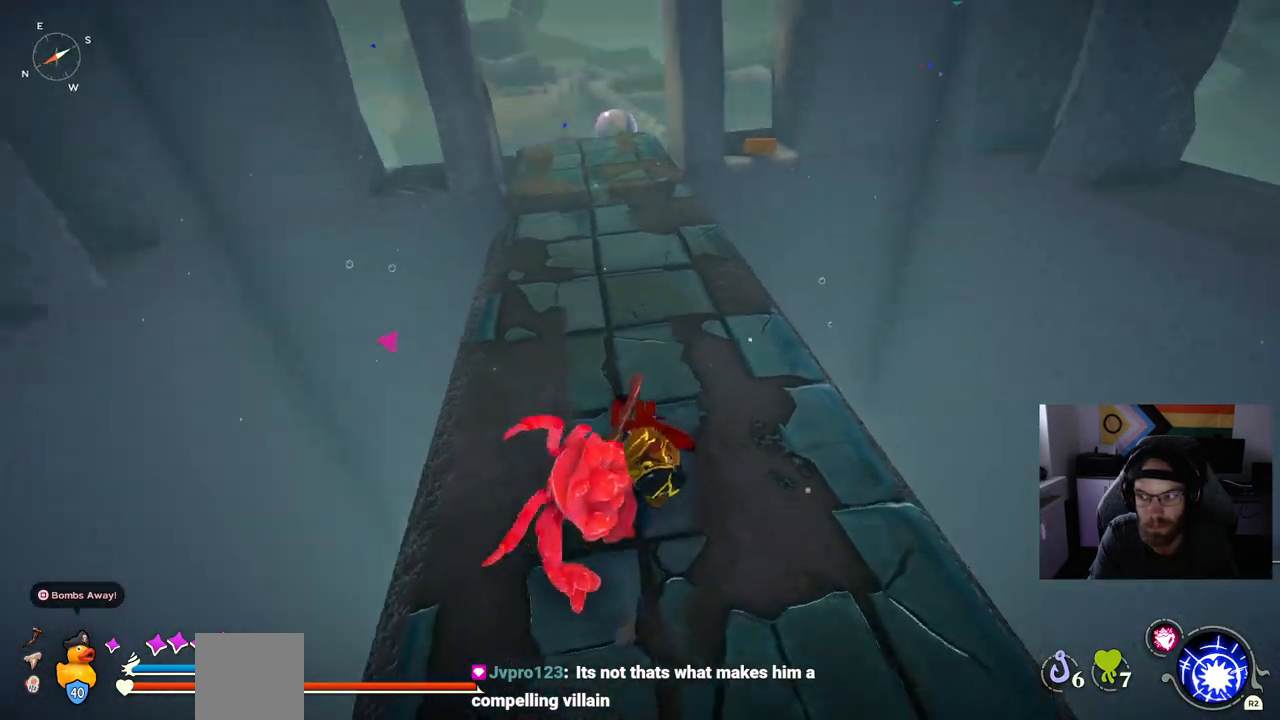
Gameplay with a controller (PlayStation layout); each line is a JSON object with the inputs held at the frame after it. "events" lists button and stick changes between this image and that frame as [ms after this image, input, new state], when the widget could be followed in between.
{"buttons": ["CIRCLE"], "left_stick": "up-right", "right_stick": "center", "events": [[333, "CIRCLE", "down"]]}
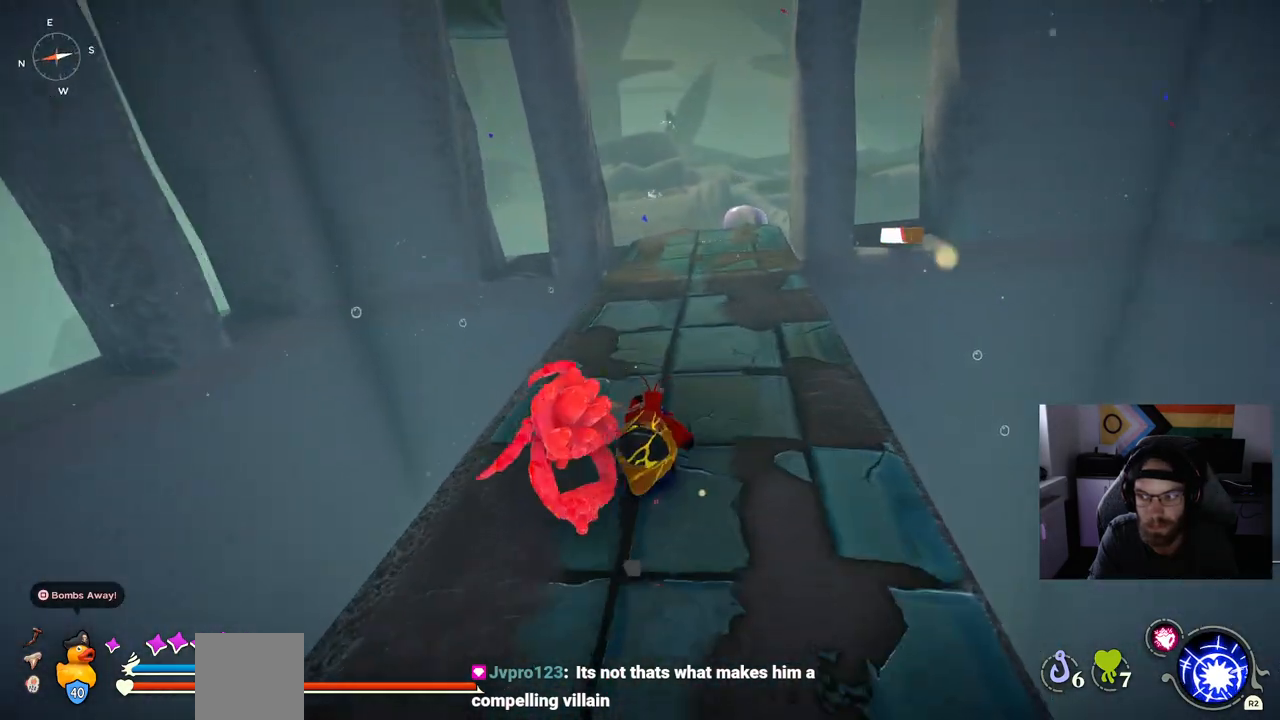
{"buttons": ["CIRCLE"], "left_stick": "up-right", "right_stick": "center", "events": []}
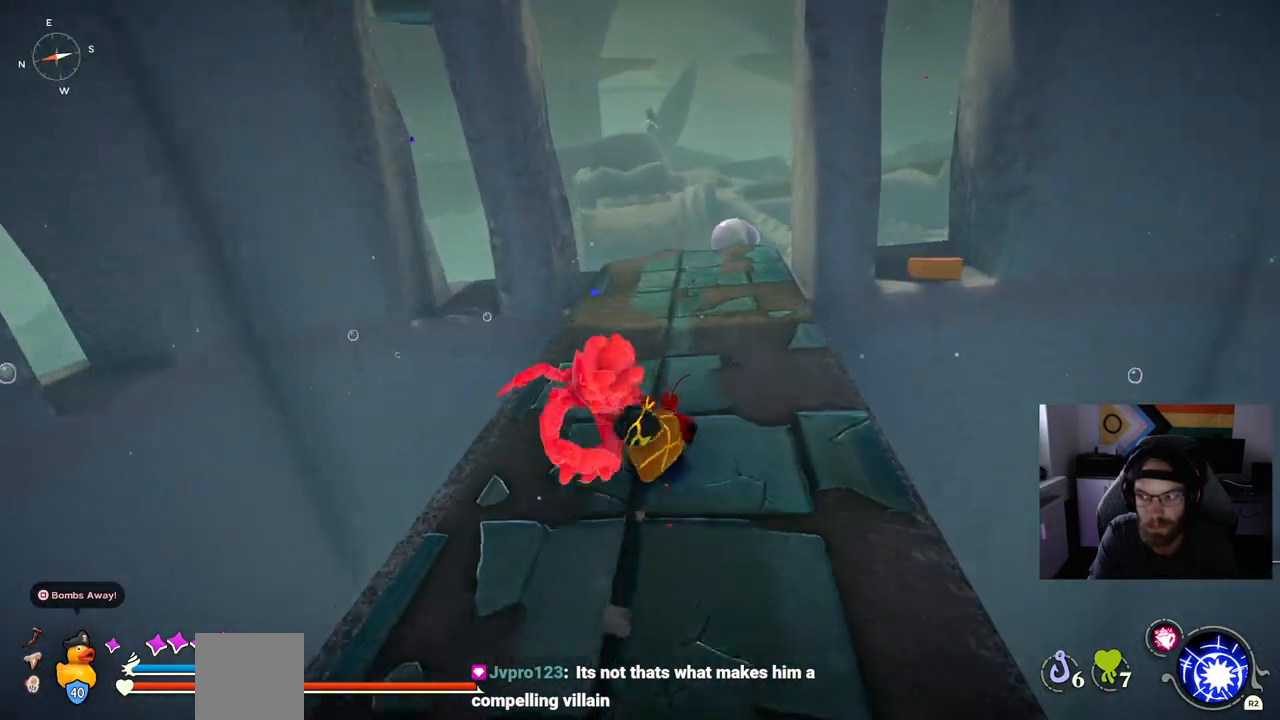
{"buttons": [], "left_stick": "up-right", "right_stick": "center", "events": [[183, "CIRCLE", "up"]]}
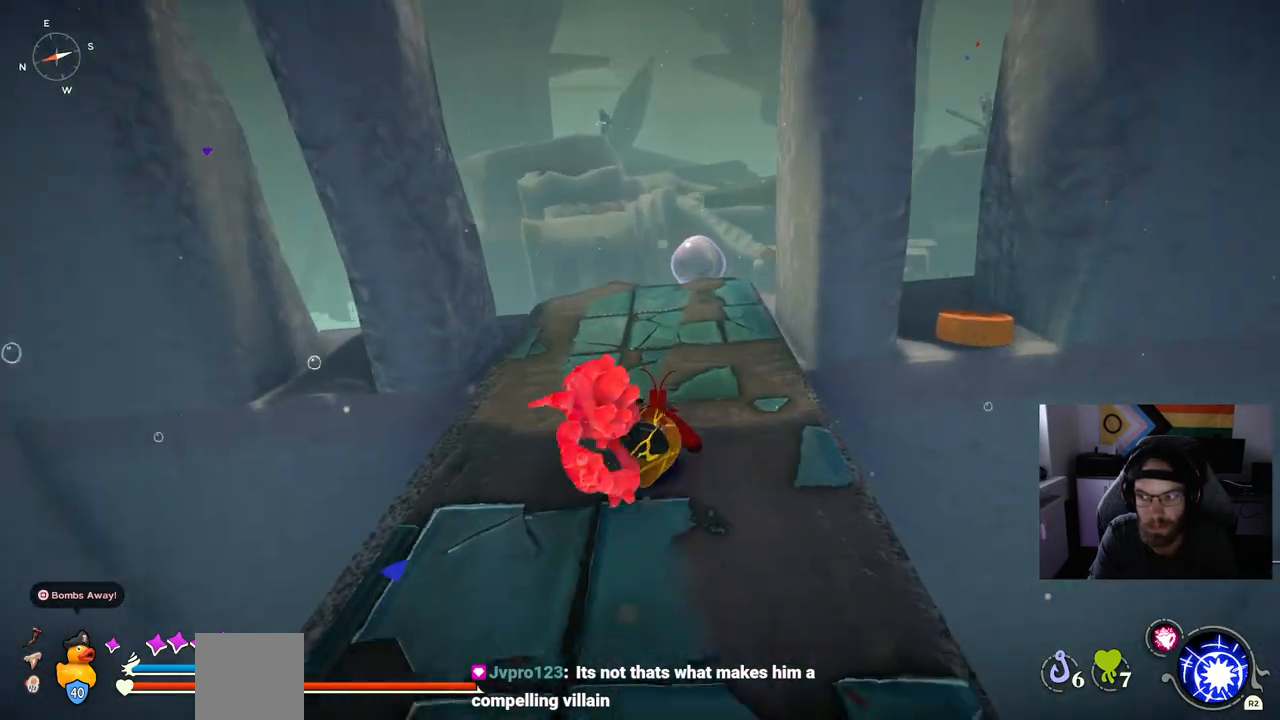
{"buttons": [], "left_stick": "up-right", "right_stick": "center", "events": []}
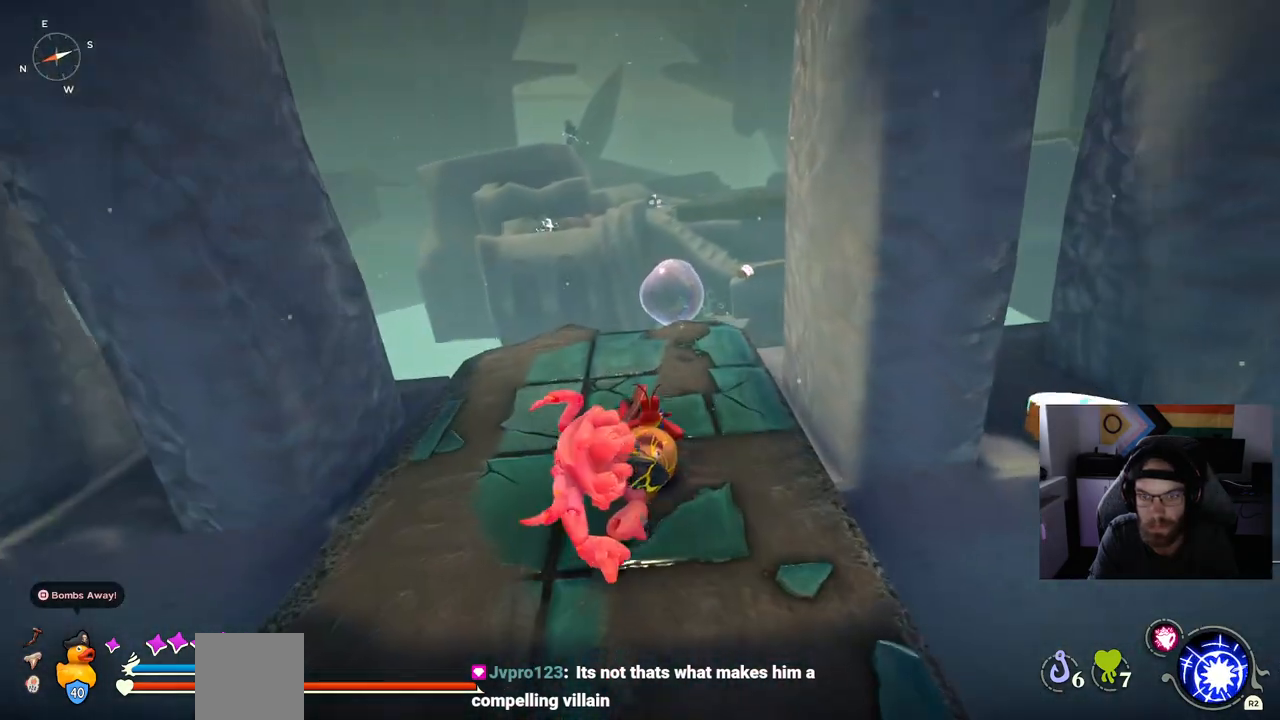
{"buttons": [], "left_stick": "up-right", "right_stick": "center", "events": []}
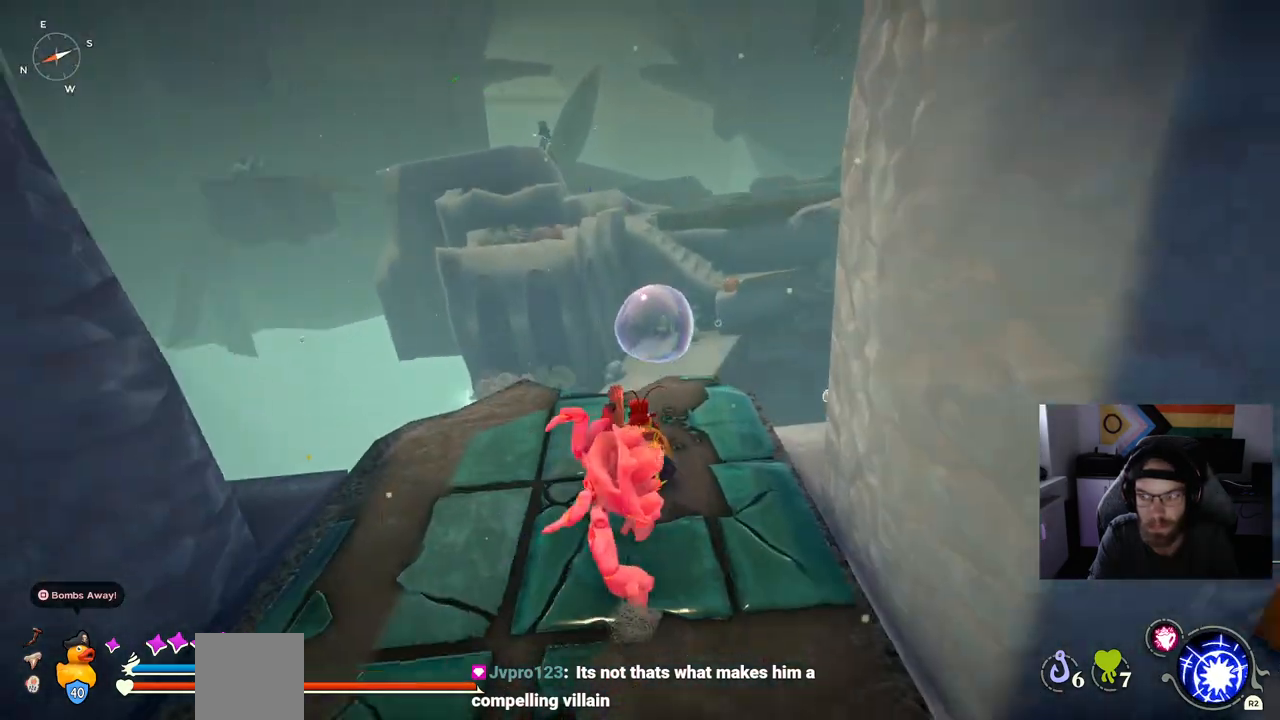
{"buttons": [], "left_stick": "center", "right_stick": "center", "events": [[83, "left_stick", "center"]]}
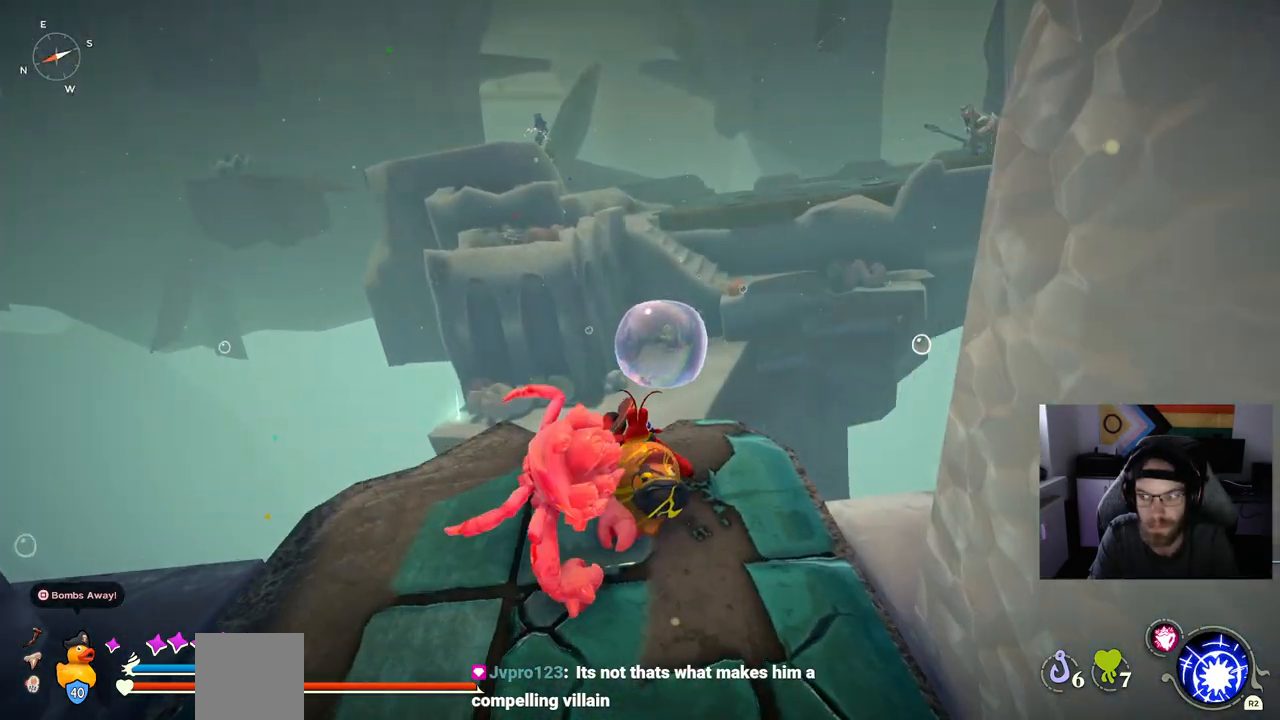
{"buttons": [], "left_stick": "center", "right_stick": "down-left", "events": [[100, "right_stick", "down"], [183, "left_stick", "up"], [383, "left_stick", "center"], [500, "right_stick", "down-left"]]}
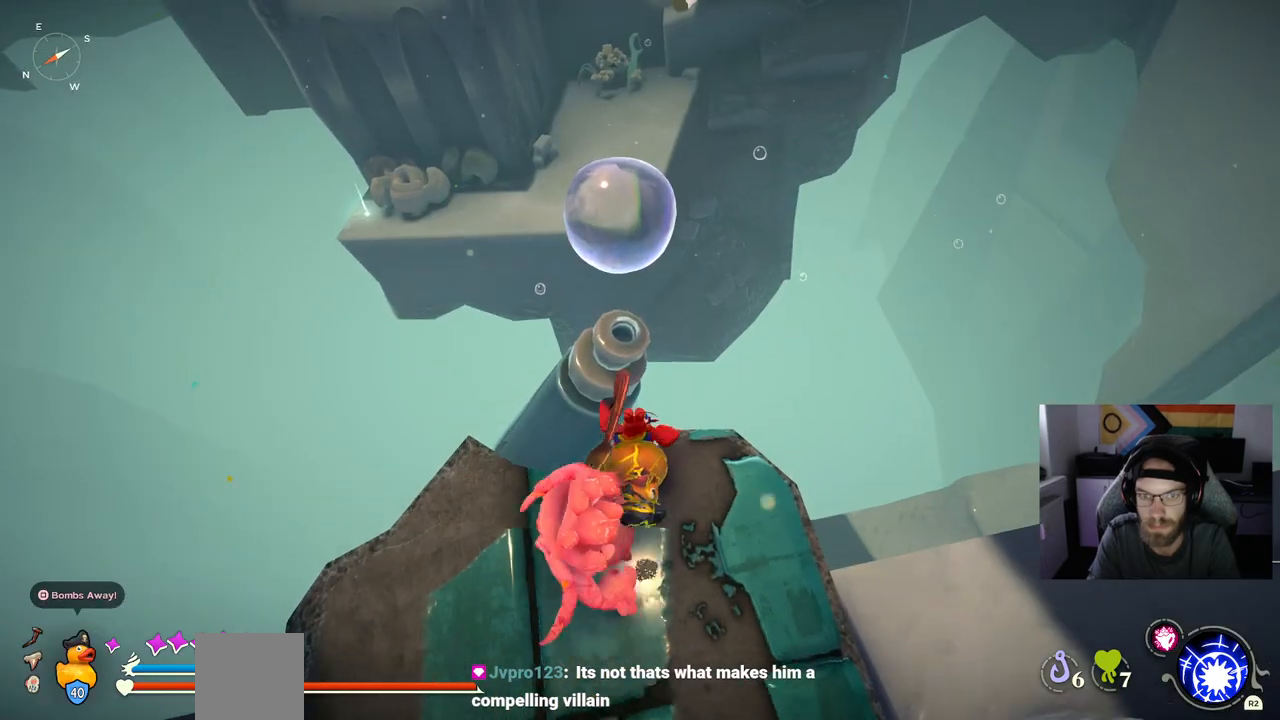
{"buttons": ["CROSS"], "left_stick": "down", "right_stick": "center", "events": [[200, "left_stick", "down-right"], [333, "right_stick", "center"], [450, "left_stick", "down"], [500, "CROSS", "down"]]}